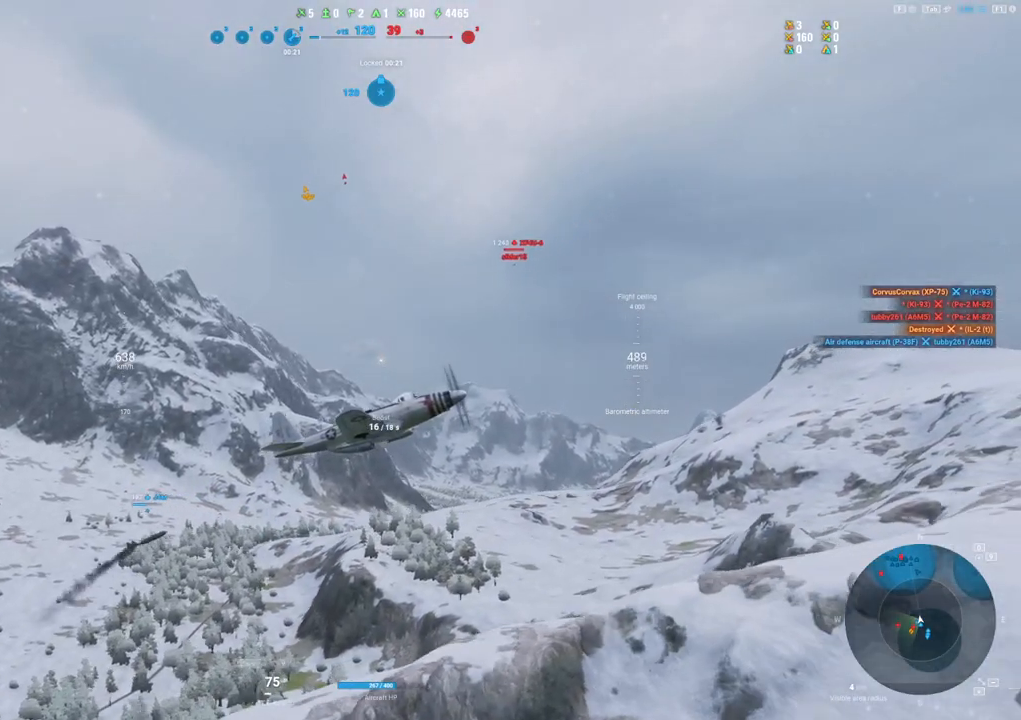
Gameplay with keyboard and mouse; each line is a JSON object with the keys and mouse buttons held at the frame after it. "events" lists presses ("down") and releases ("up") of "1", "2", "3", "4", "5", "a", "alt", "c", "caps_lock", "ctrl", "d", "e", "f", "g", "q", "r", "s", "shift", "space", "t", "tab", "v", "w", "x", "z", "mouse_left", "mouse_wheel" and "mouse_right" between this image and that frame as [ms after this image, input, new state], when the widget could be followed in between. "mouse_left", "mouse_wheel", "mouse_right" = the "left", "wheel", "right" buttons of the "mouse" list. No other keys are recorded. "wheel" means that the mouse wheel is clicked or scrolled. "mouse_move" is the direction in which the mouse moves at that frame (one of eight, or "still"), when it could be read.
{"keys": ["shift"], "mouse": [], "mouse_move": "right", "events": [[184, "mouse_right", "up"]]}
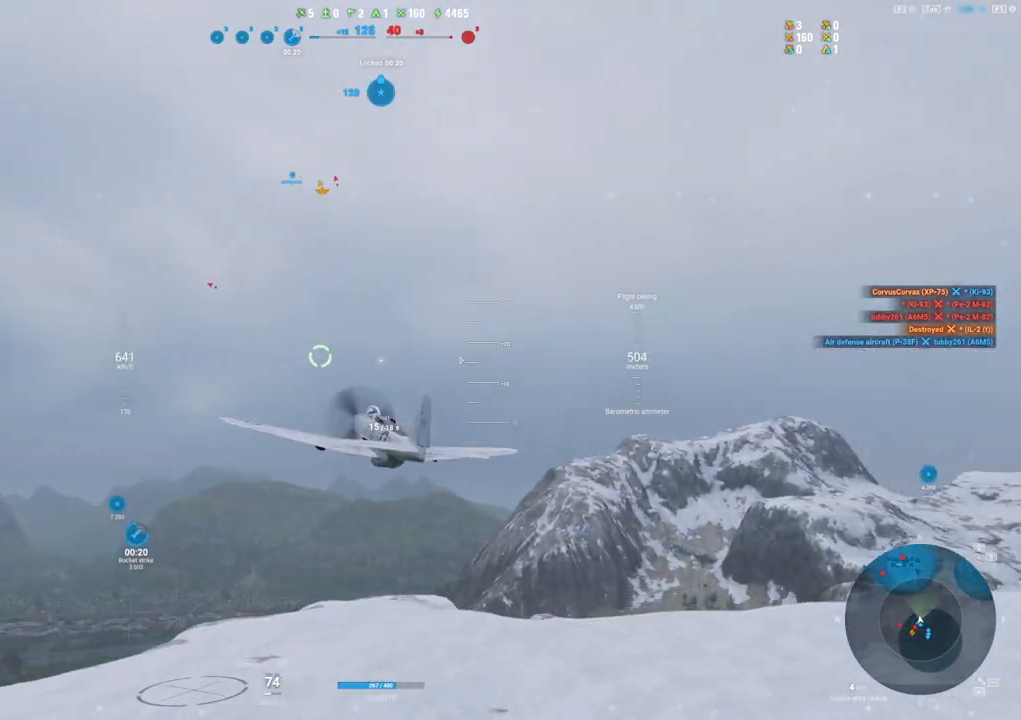
{"keys": ["shift"], "mouse": [], "mouse_move": "right", "events": []}
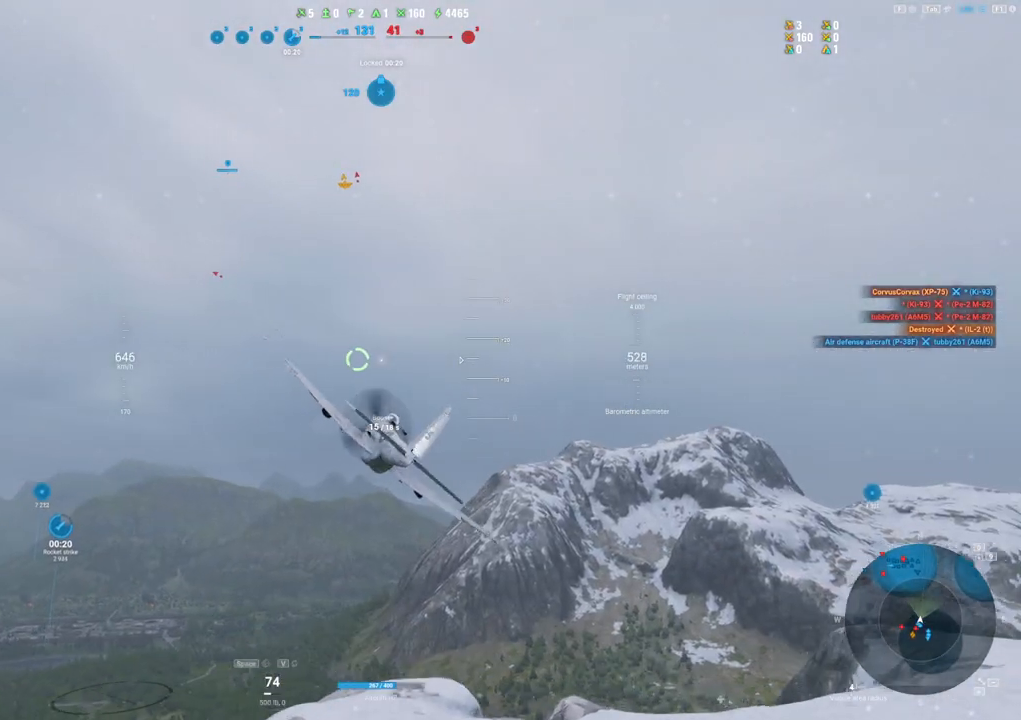
{"keys": ["a", "shift"], "mouse": [], "mouse_move": "right", "events": [[267, "a", "down"]]}
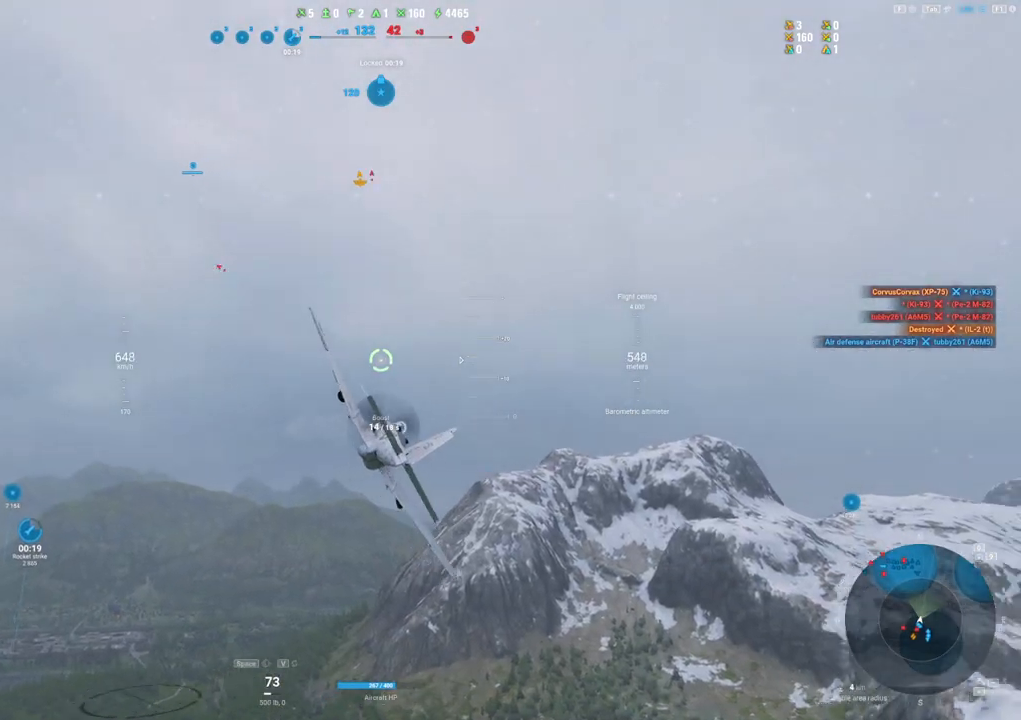
{"keys": ["a", "shift"], "mouse": [], "mouse_move": "still", "events": []}
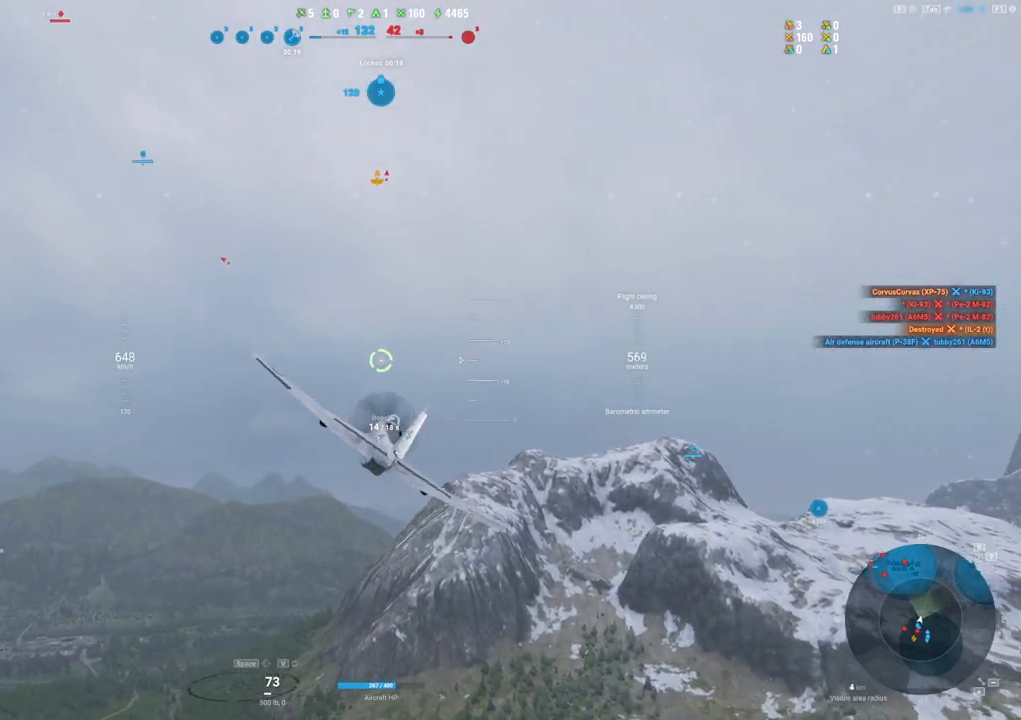
{"keys": ["shift"], "mouse": ["right"], "mouse_move": "right", "events": [[250, "a", "up"], [284, "mouse_right", "down"]]}
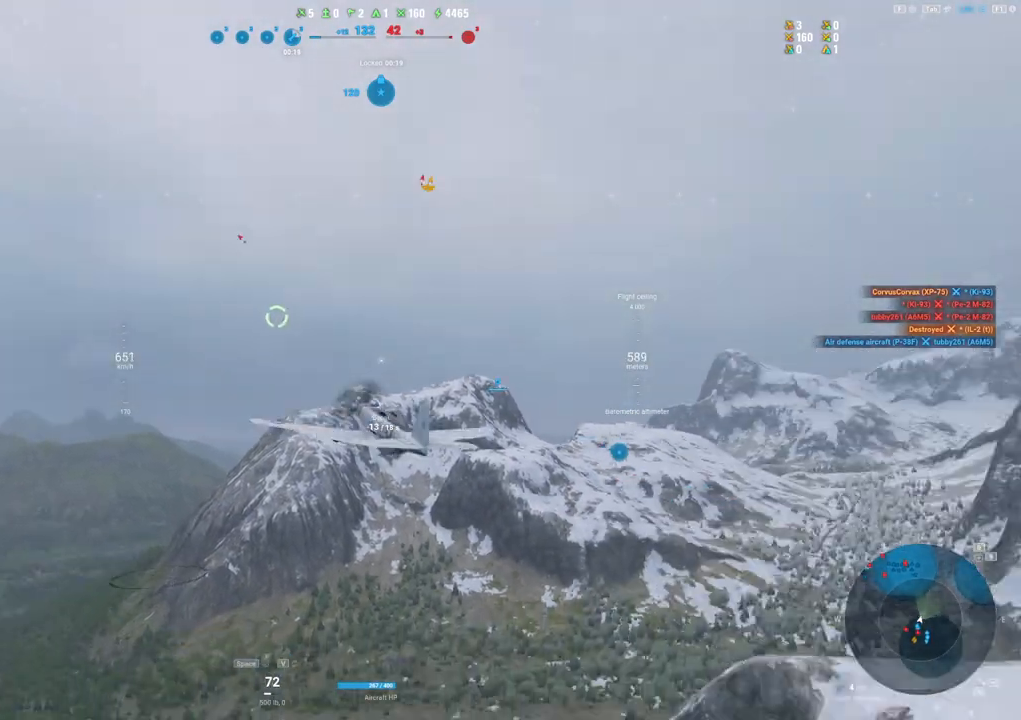
{"keys": ["shift"], "mouse": ["right"], "mouse_move": "up", "events": []}
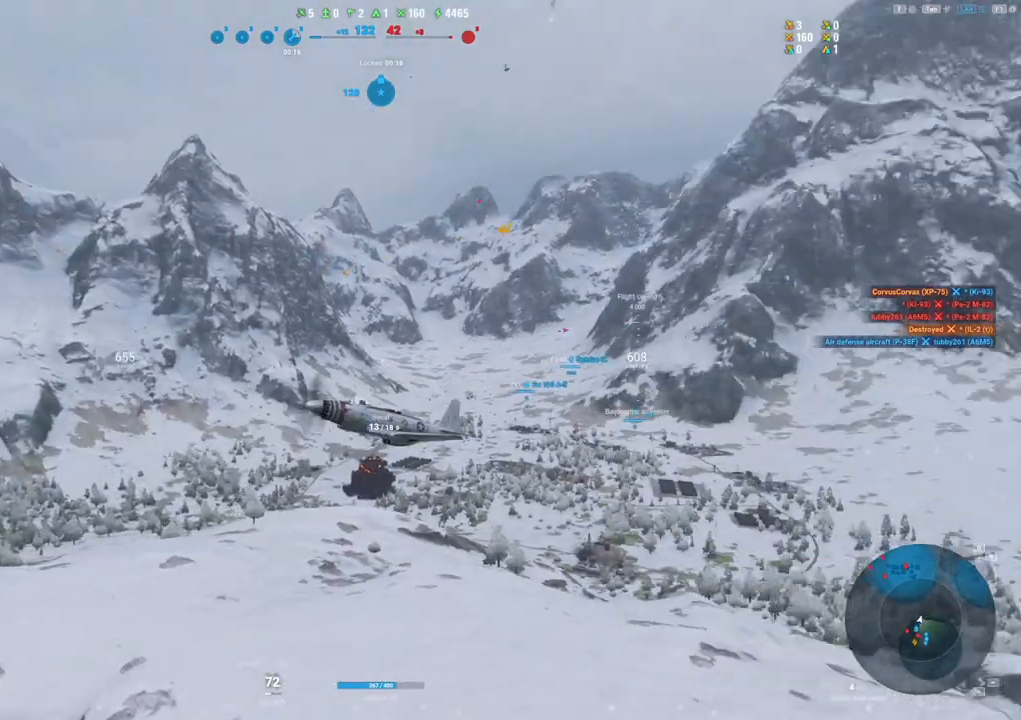
{"keys": ["shift"], "mouse": ["right"], "mouse_move": "still", "events": []}
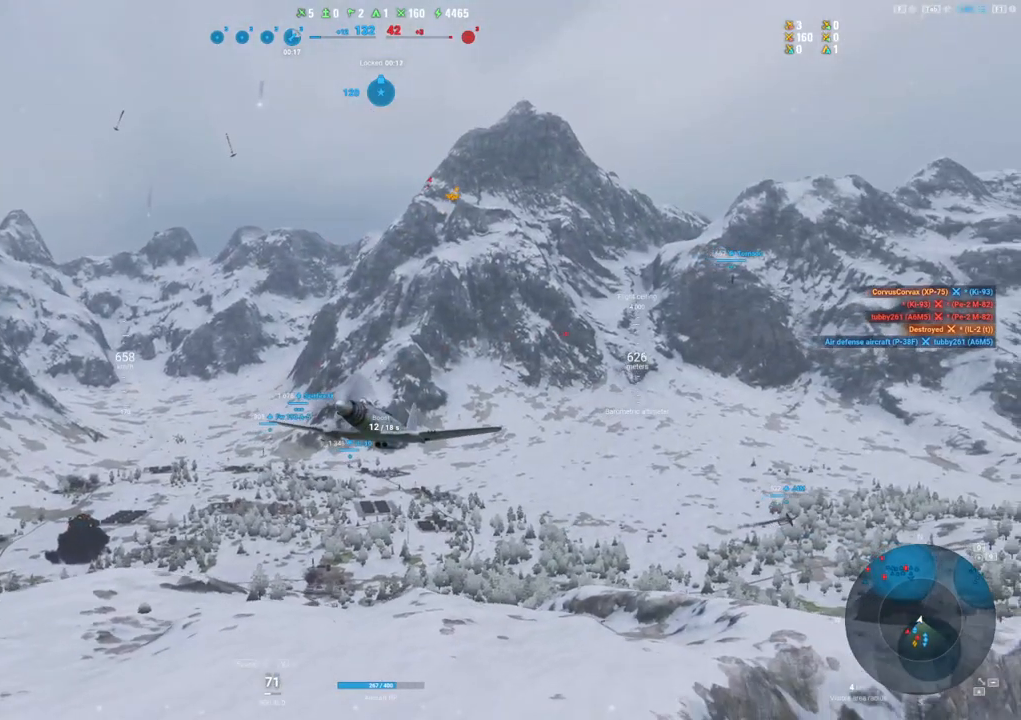
{"keys": ["shift"], "mouse": ["right"], "mouse_move": "still", "events": []}
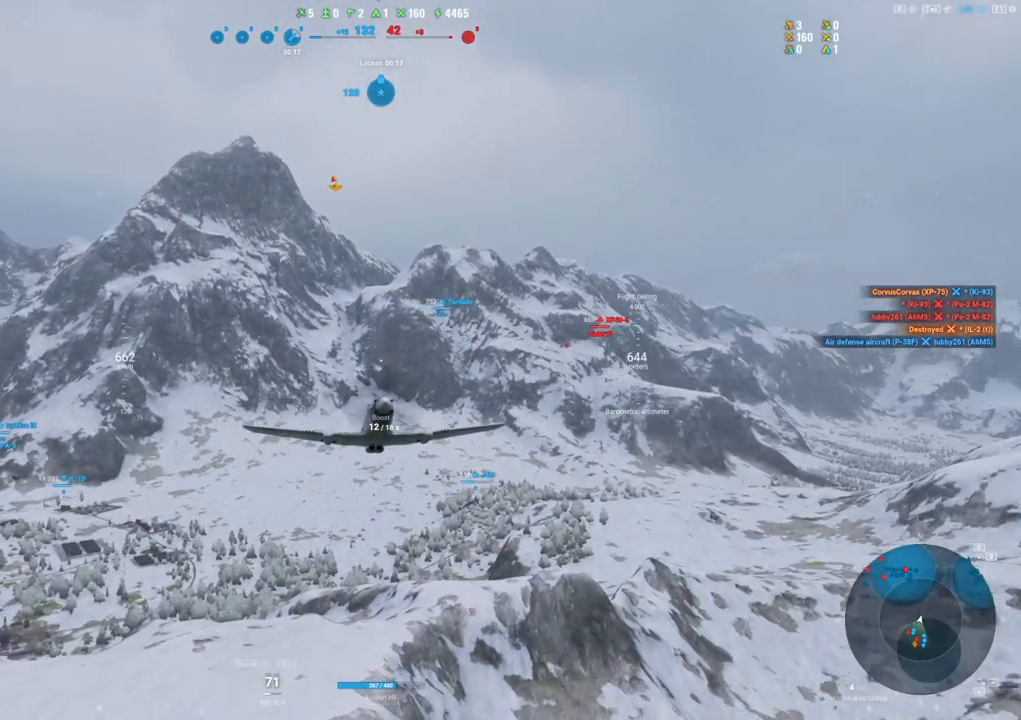
{"keys": ["s", "shift"], "mouse": ["right"], "mouse_move": "still", "events": [[84, "s", "down"]]}
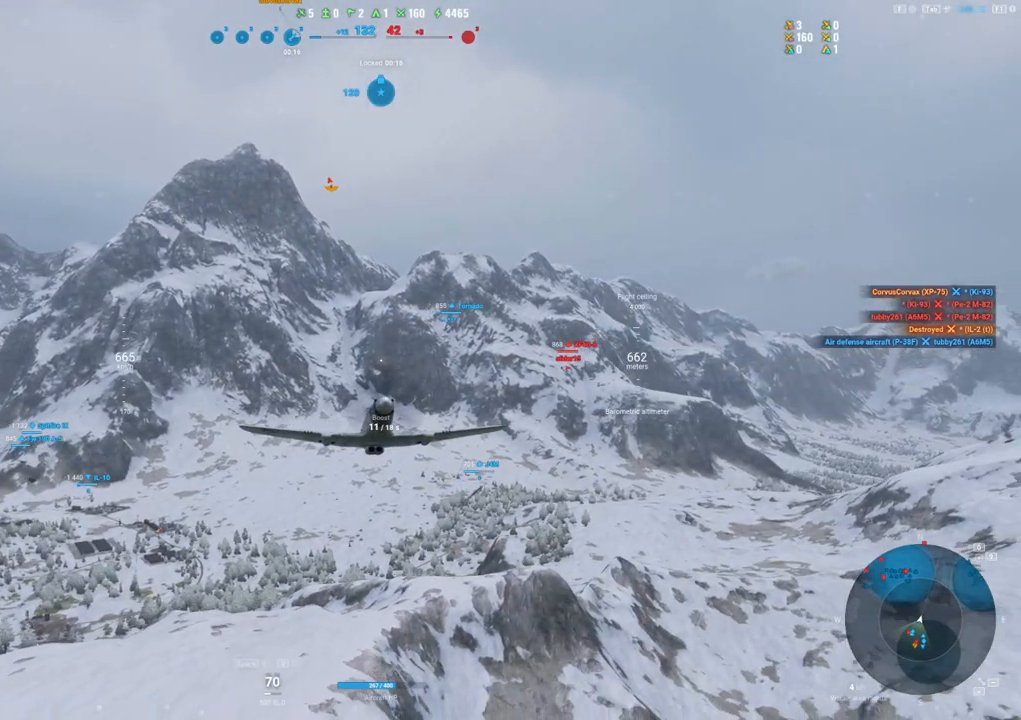
{"keys": ["s", "shift"], "mouse": ["right"], "mouse_move": "still", "events": []}
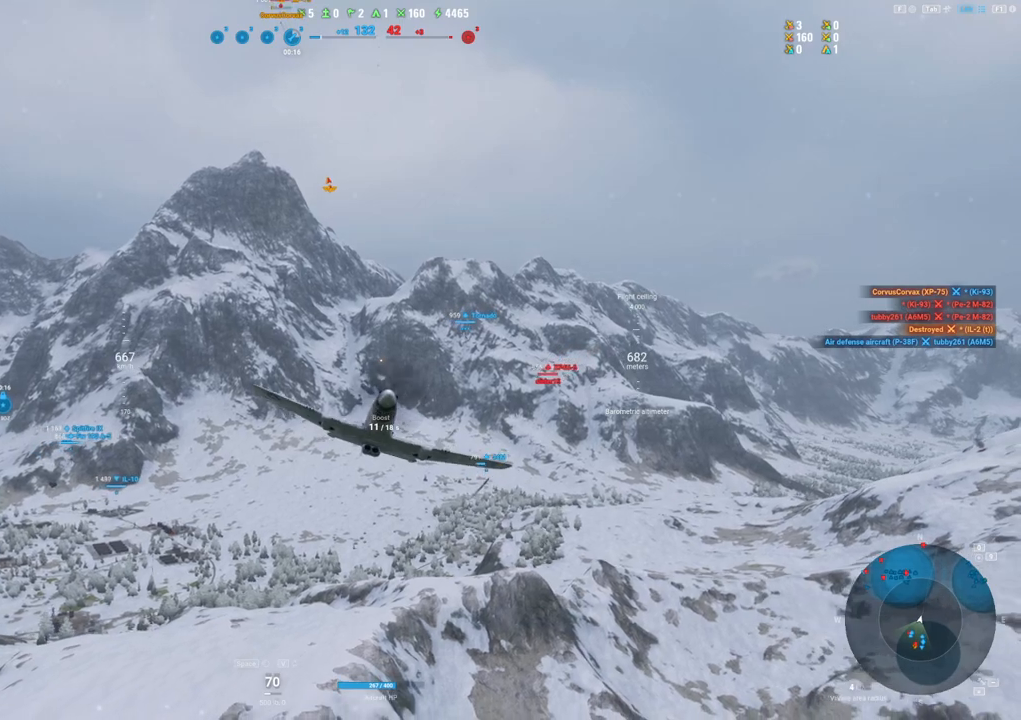
{"keys": [], "mouse": [], "mouse_move": "still", "events": [[100, "s", "up"], [250, "shift", "up"], [300, "mouse_right", "up"]]}
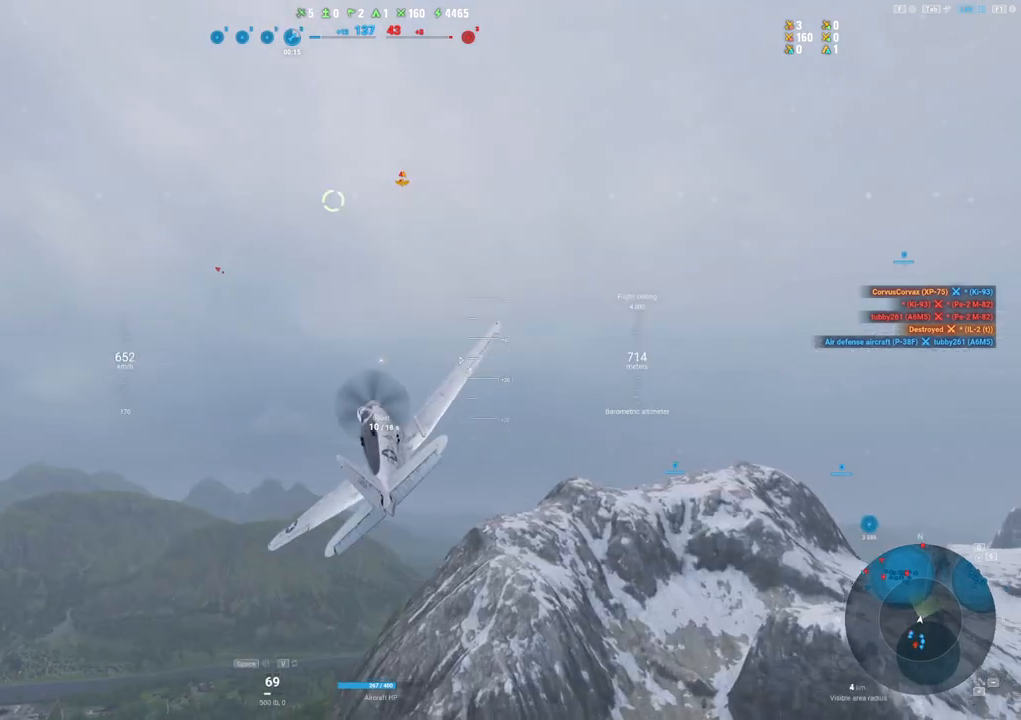
{"keys": ["d"], "mouse": [], "mouse_move": "left", "events": [[450, "d", "down"]]}
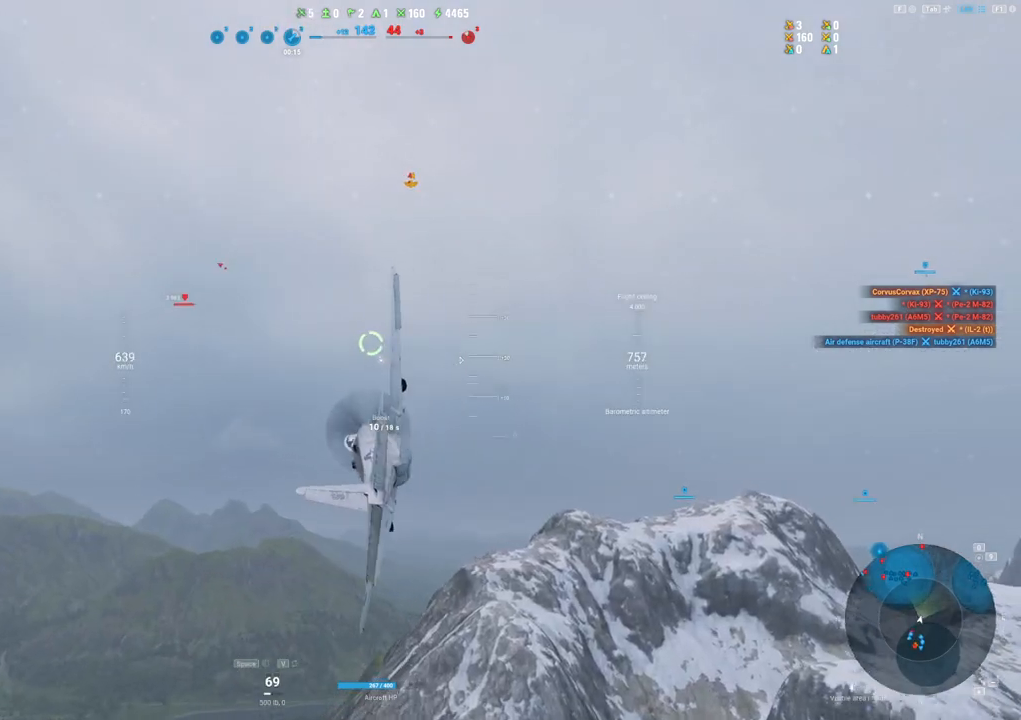
{"keys": ["d"], "mouse": [], "mouse_move": "still", "events": []}
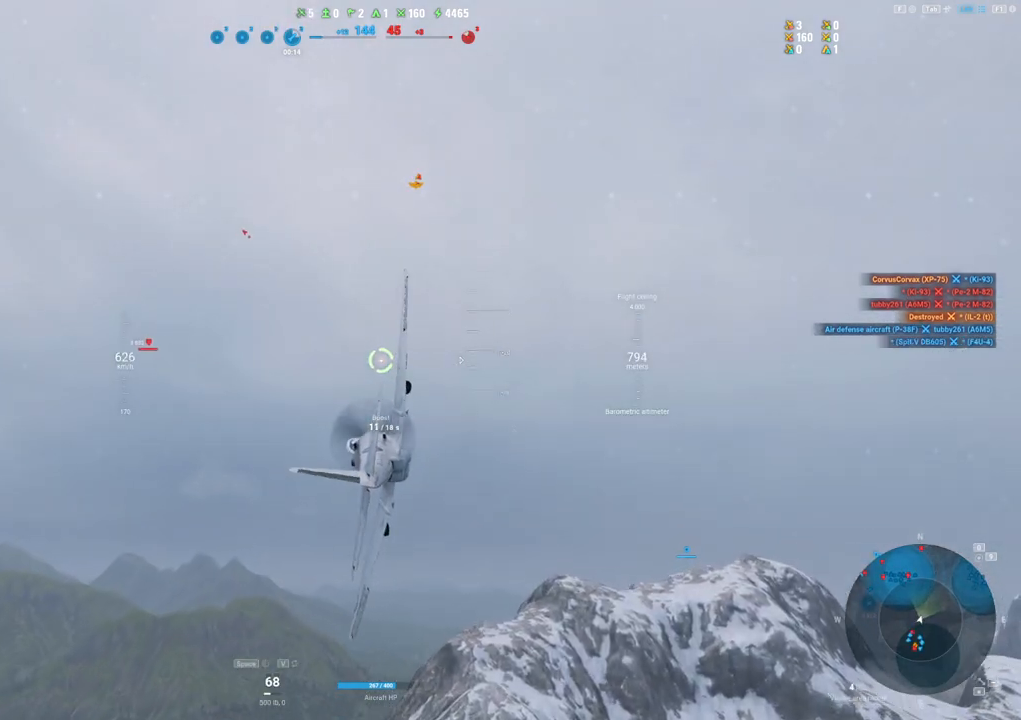
{"keys": ["d", "shift"], "mouse": [], "mouse_move": "still", "events": [[450, "shift", "down"]]}
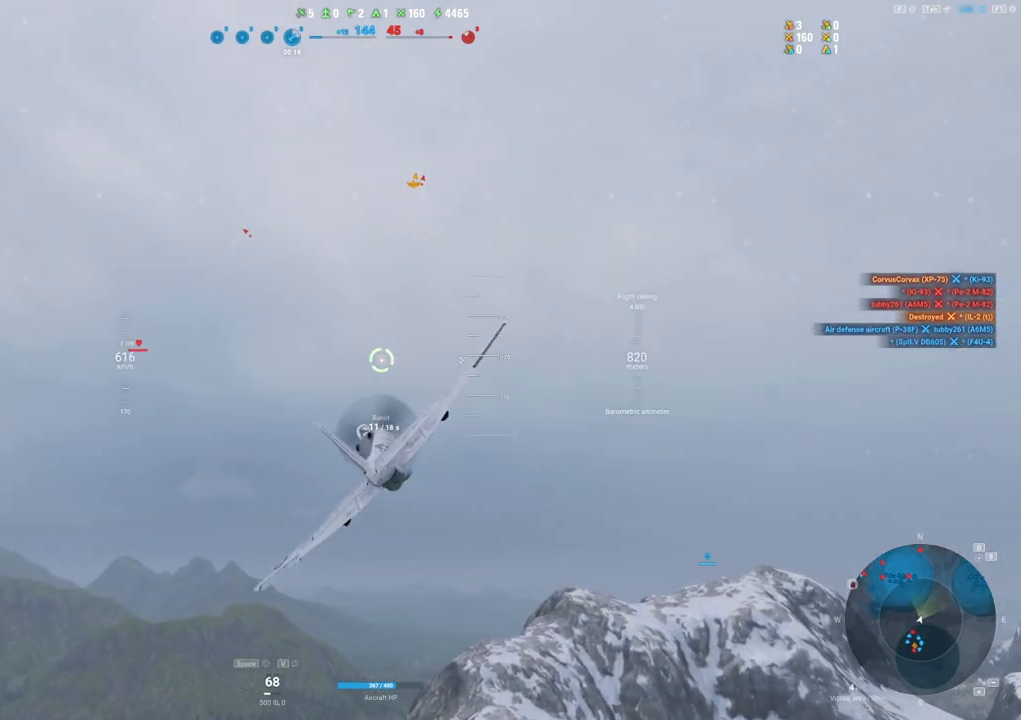
{"keys": ["shift"], "mouse": [], "mouse_move": "still", "events": [[117, "d", "up"]]}
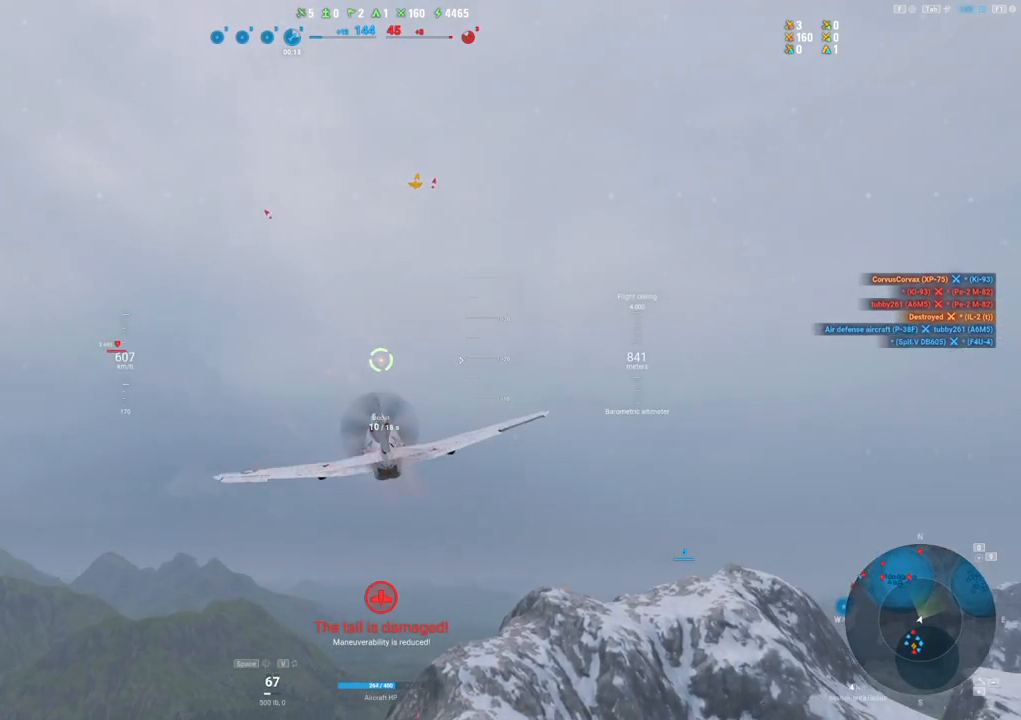
{"keys": ["shift"], "mouse": [], "mouse_move": "still", "events": []}
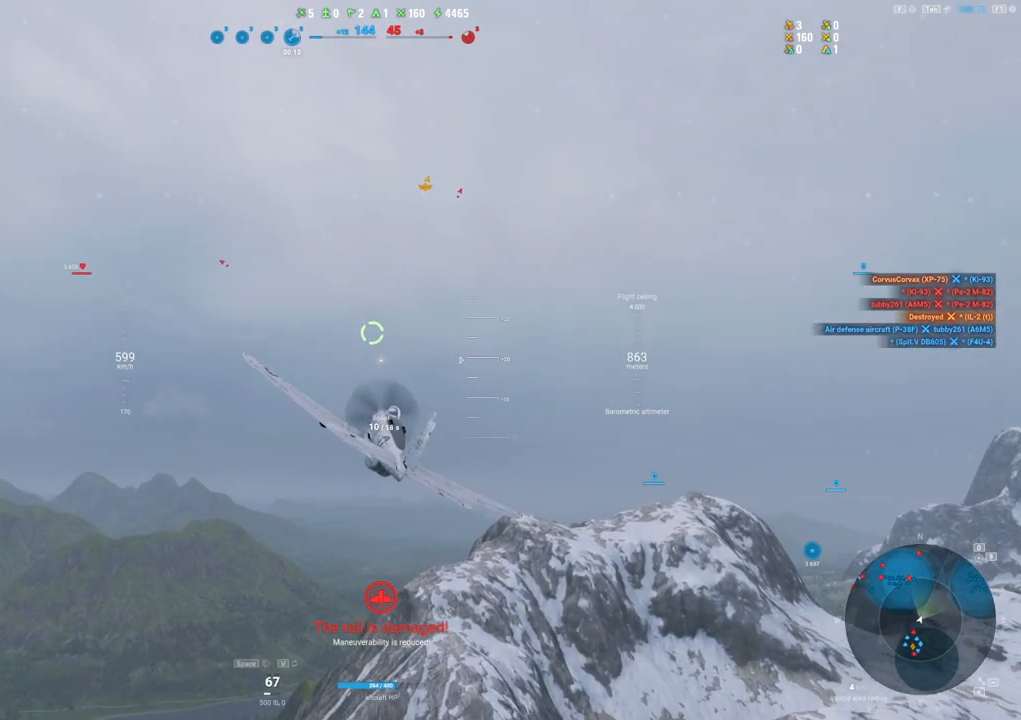
{"keys": ["shift"], "mouse": [], "mouse_move": "still", "events": [[150, "d", "down"], [200, "d", "up"]]}
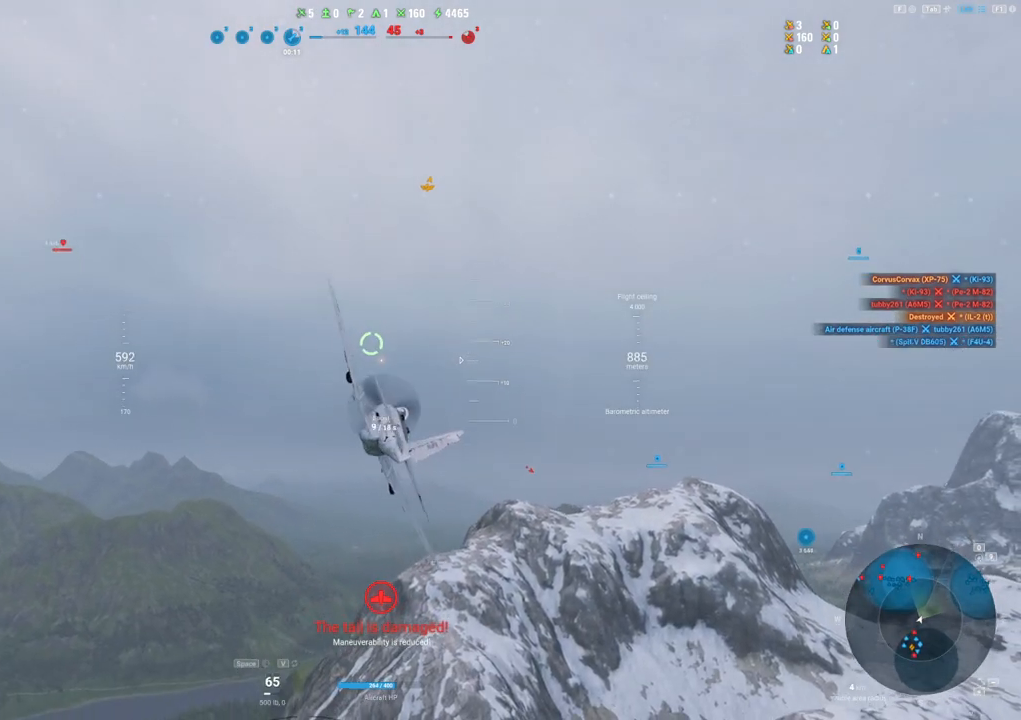
{"keys": ["a", "shift"], "mouse": [], "mouse_move": "still", "events": [[117, "a", "down"]]}
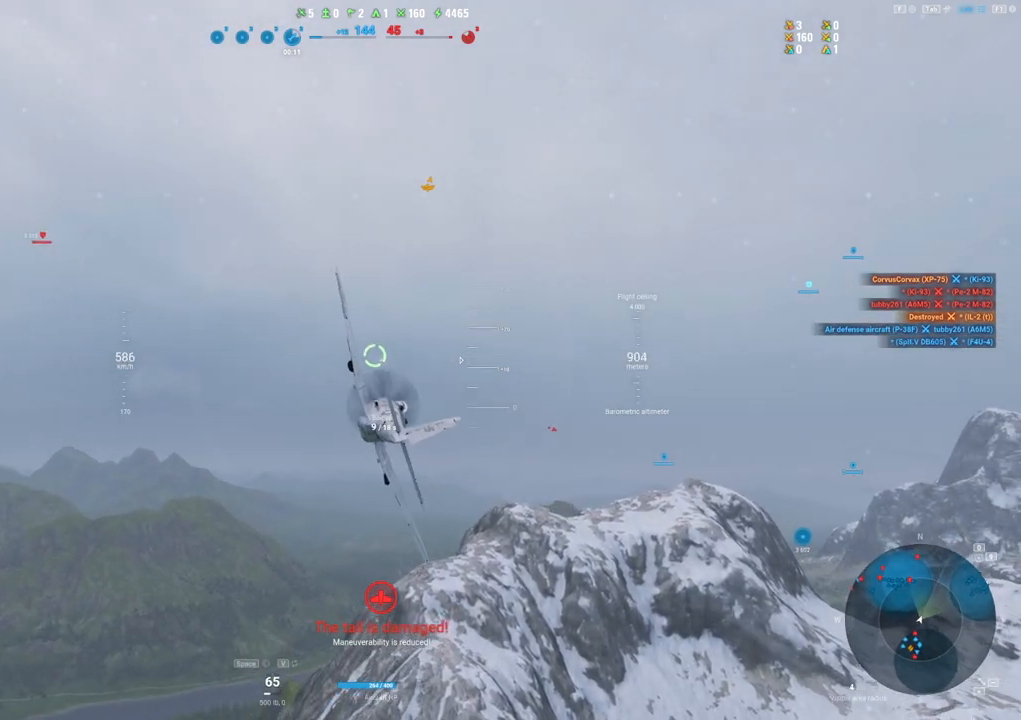
{"keys": ["shift"], "mouse": [], "mouse_move": "still", "events": [[417, "a", "up"]]}
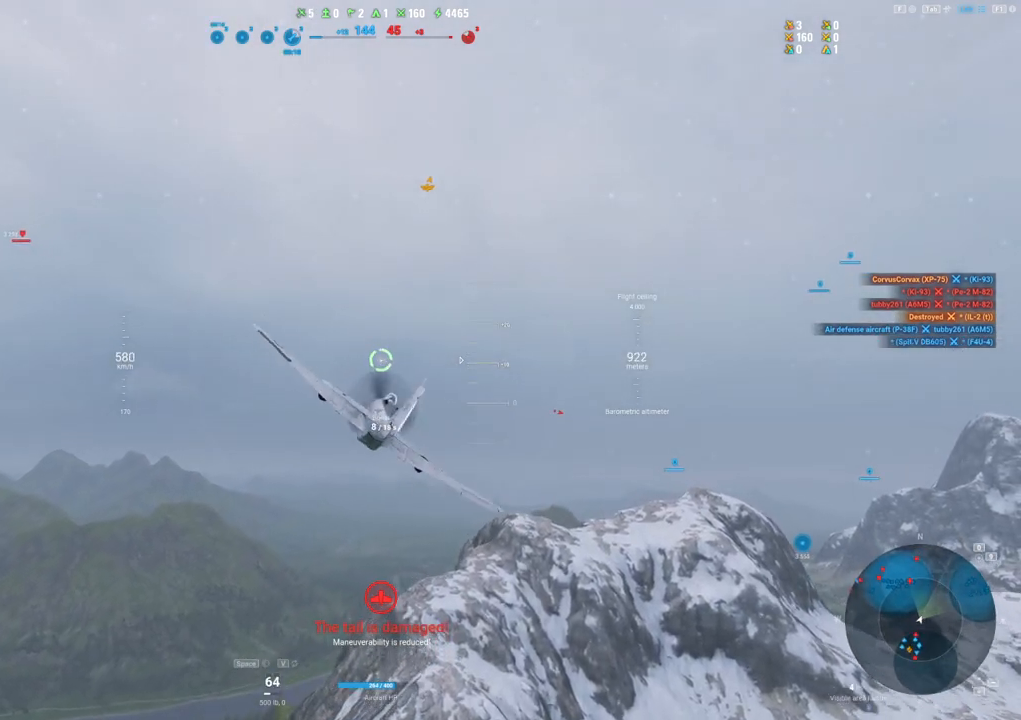
{"keys": ["shift"], "mouse": [], "mouse_move": "still", "events": []}
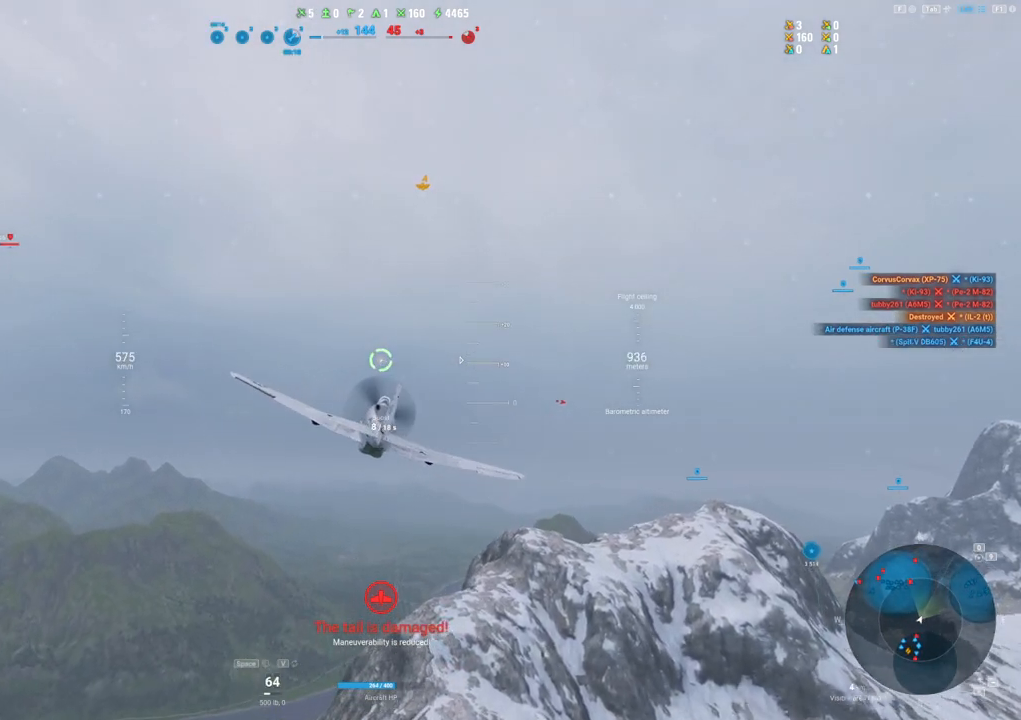
{"keys": ["shift"], "mouse": [], "mouse_move": "still", "events": []}
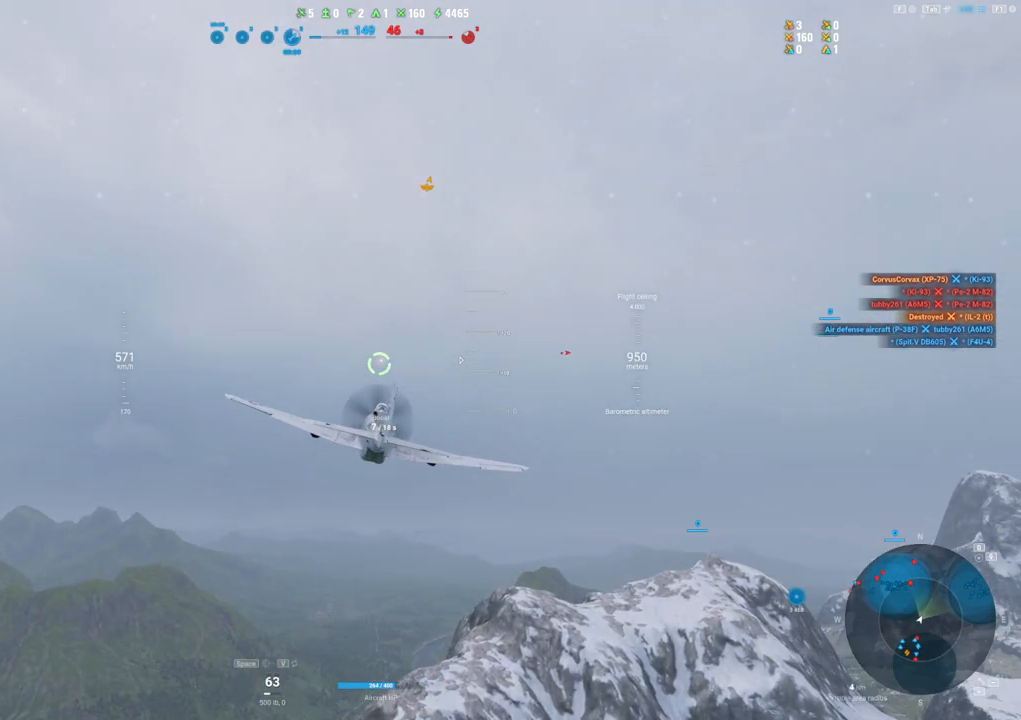
{"keys": ["shift"], "mouse": ["right"], "mouse_move": "down", "events": [[284, "mouse_right", "down"]]}
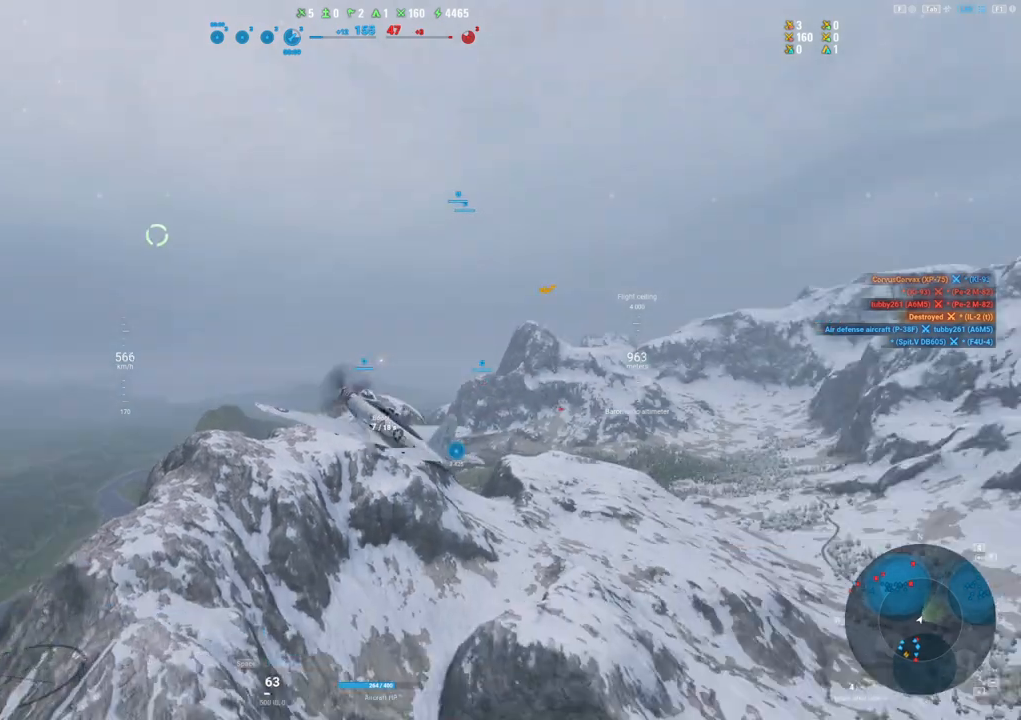
{"keys": ["shift"], "mouse": ["right"], "mouse_move": "still", "events": []}
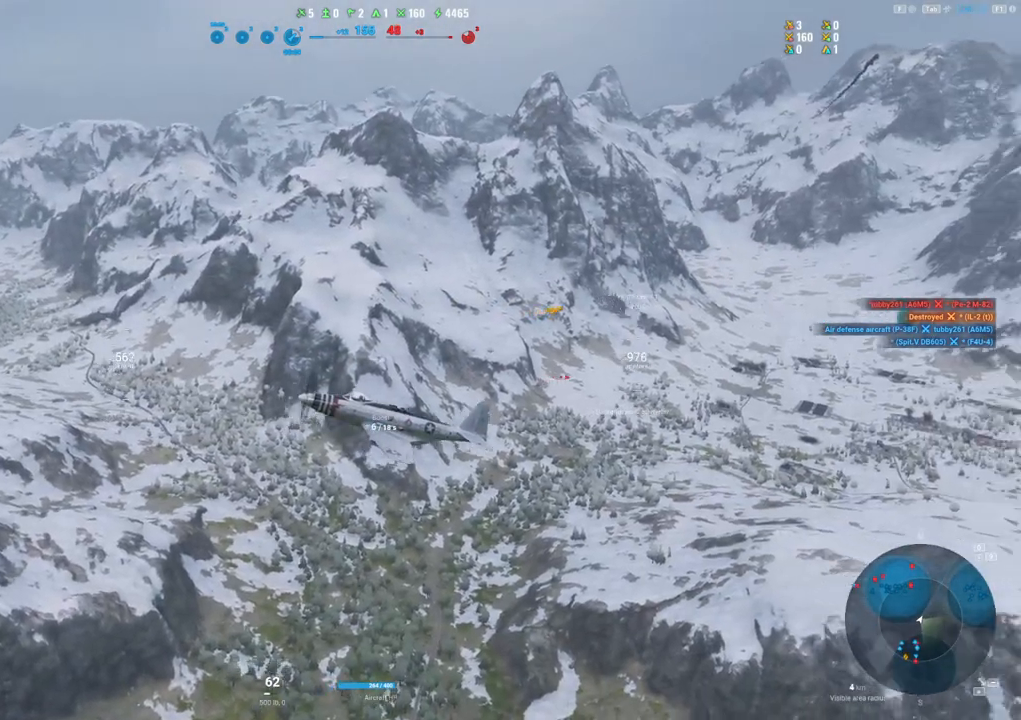
{"keys": ["shift"], "mouse": ["right"], "mouse_move": "still", "events": []}
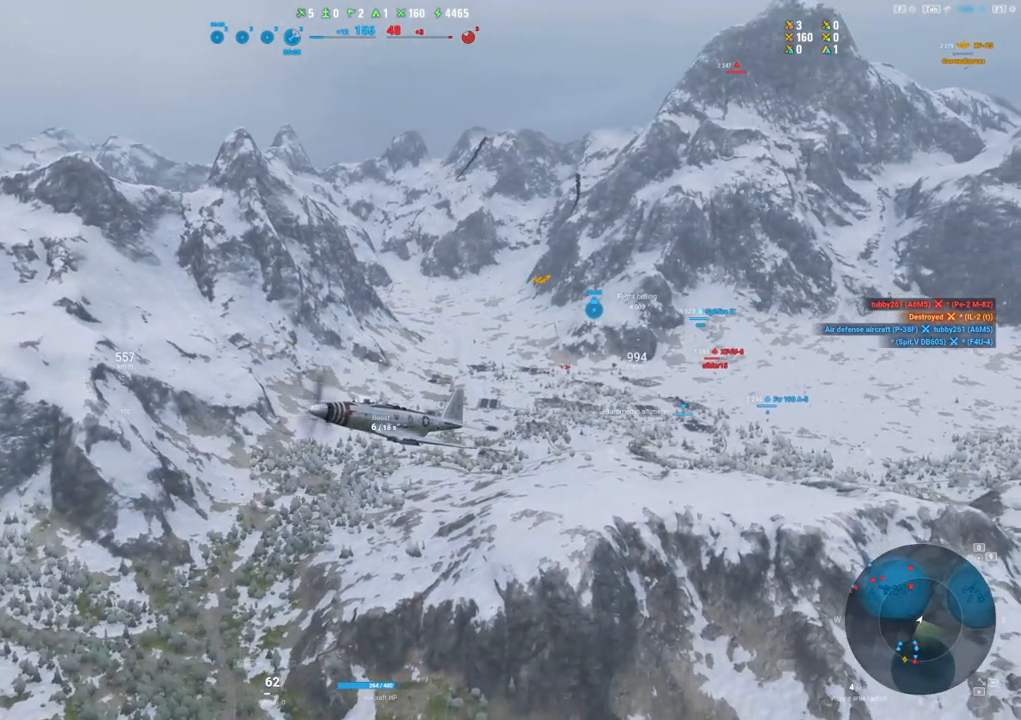
{"keys": ["shift"], "mouse": ["right"], "mouse_move": "still", "events": []}
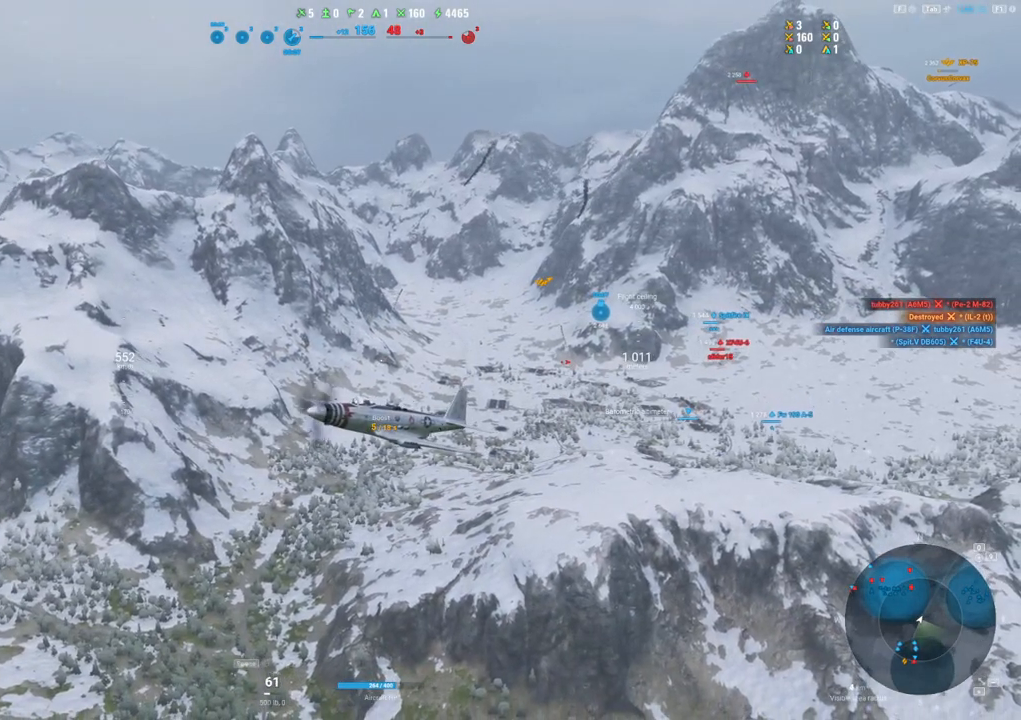
{"keys": ["s"], "mouse": [], "mouse_move": "still", "events": [[100, "mouse_right", "up"], [100, "s", "down"], [150, "shift", "up"]]}
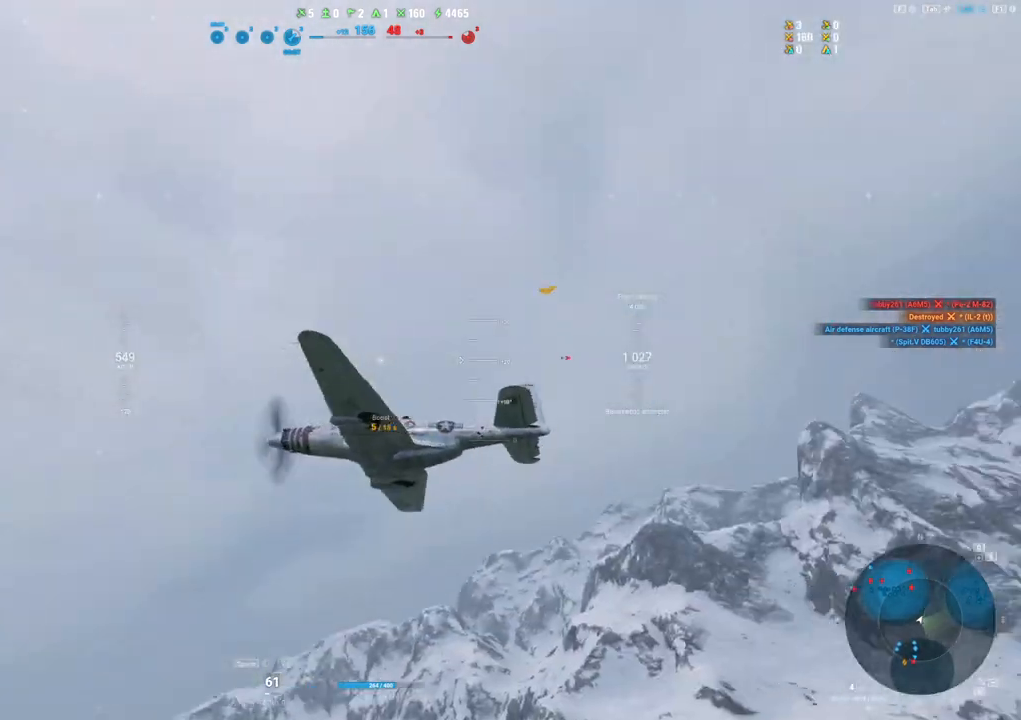
{"keys": ["s"], "mouse": [], "mouse_move": "down", "events": []}
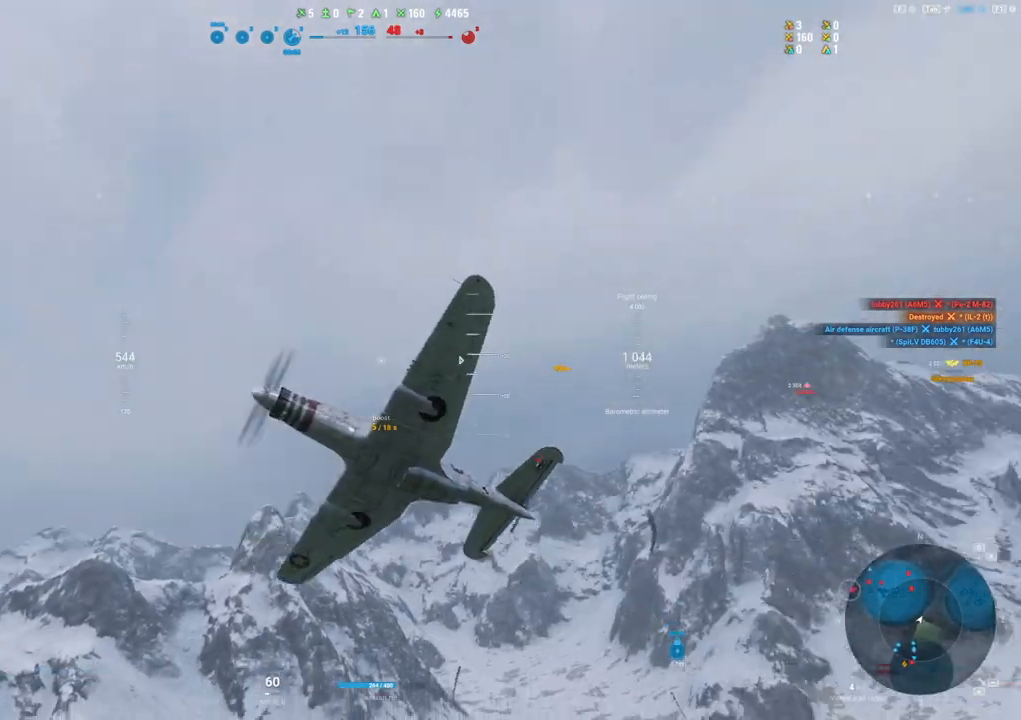
{"keys": ["q", "s"], "mouse": [], "mouse_move": "still", "events": [[317, "q", "down"]]}
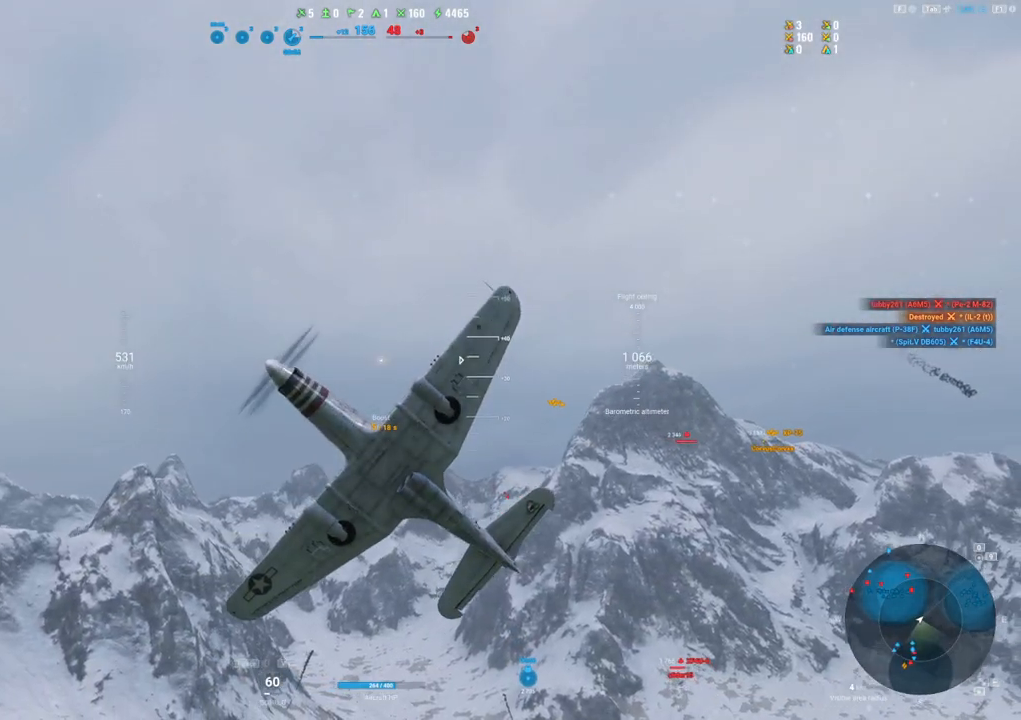
{"keys": ["q", "s"], "mouse": [], "mouse_move": "still", "events": []}
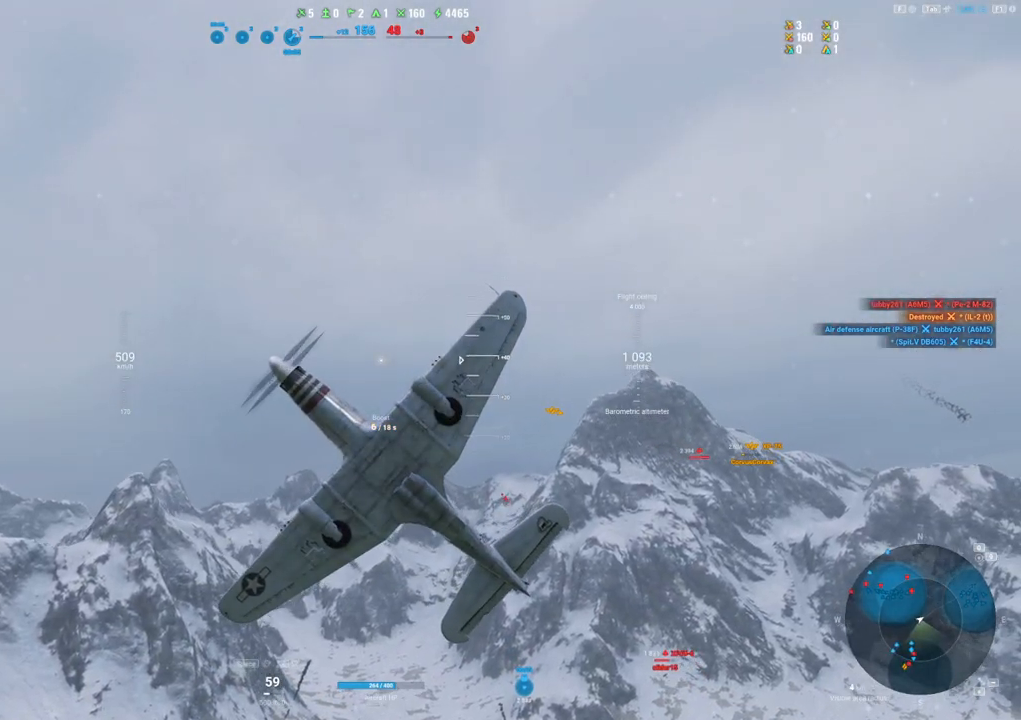
{"keys": ["q", "s"], "mouse": [], "mouse_move": "still", "events": []}